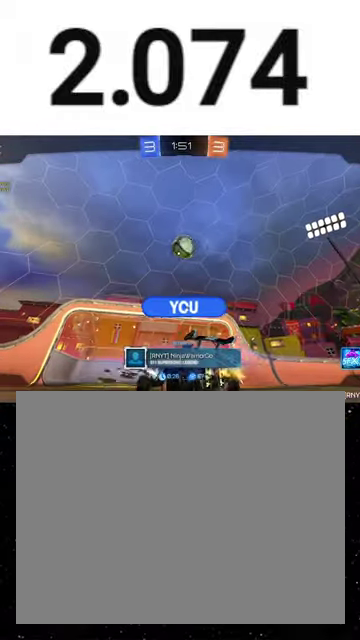
Gameplay with a controller (Xbox layout); each line is a JSON object with the inputs held at the frame after it. "events" lists button and stick changes between this image and that frame as [ms after this image, input, new state], when the widget could be followed in between. This overlay highlights the sticks when they move; stick clicks (L3 R3) are not distinguishable. Not read: L2 left_stick.
{"buttons": ["SELECT"], "right_stick": "center", "events": [[100, "A", "down"], [167, "SELECT", "down"], [233, "A", "up"]]}
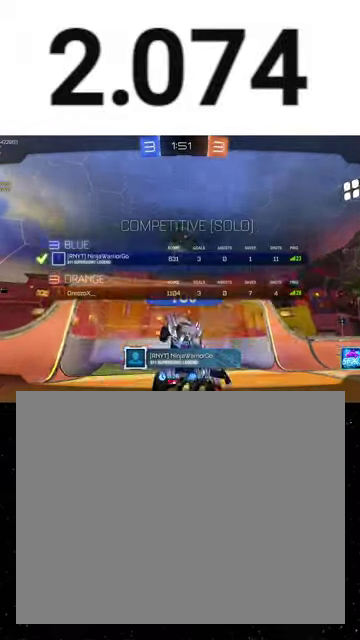
{"buttons": ["R2", "SELECT"], "right_stick": "center", "events": [[67, "R2", "down"], [100, "SELECT", "up"], [400, "SELECT", "down"]]}
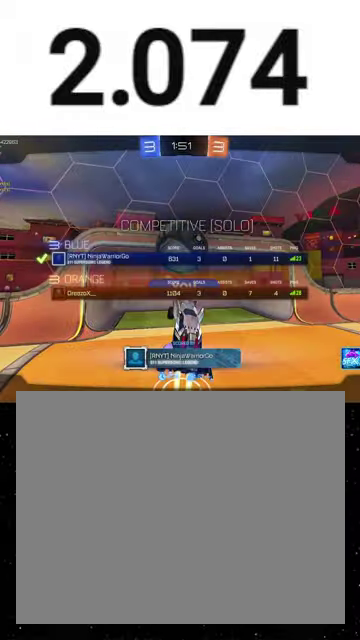
{"buttons": ["R2"], "right_stick": "center", "events": [[500, "SELECT", "up"]]}
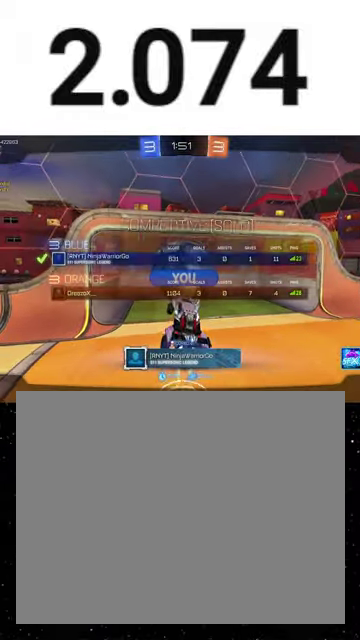
{"buttons": ["R2", "SELECT"], "right_stick": "center", "events": [[100, "SELECT", "down"]]}
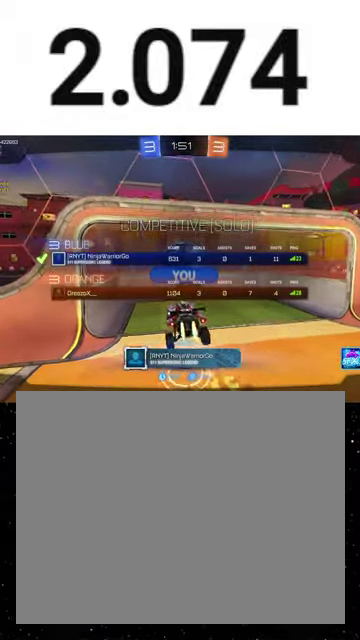
{"buttons": ["R2"], "right_stick": "center", "events": [[167, "SELECT", "up"]]}
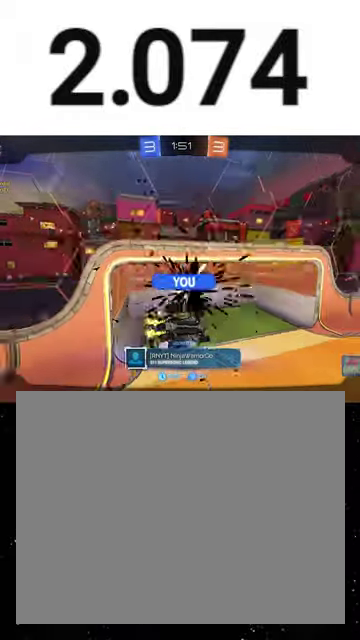
{"buttons": ["R2"], "right_stick": "center", "events": []}
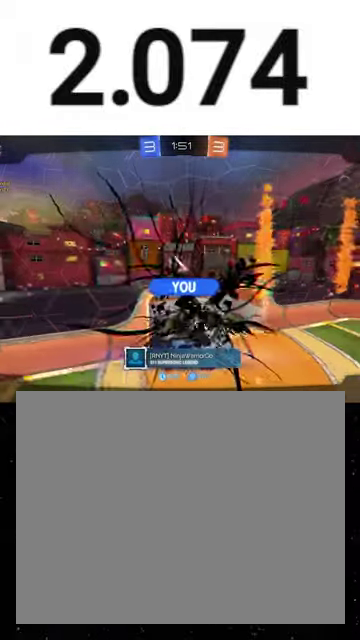
{"buttons": ["R2"], "right_stick": "center", "events": [[333, "Y", "down"], [467, "Y", "up"]]}